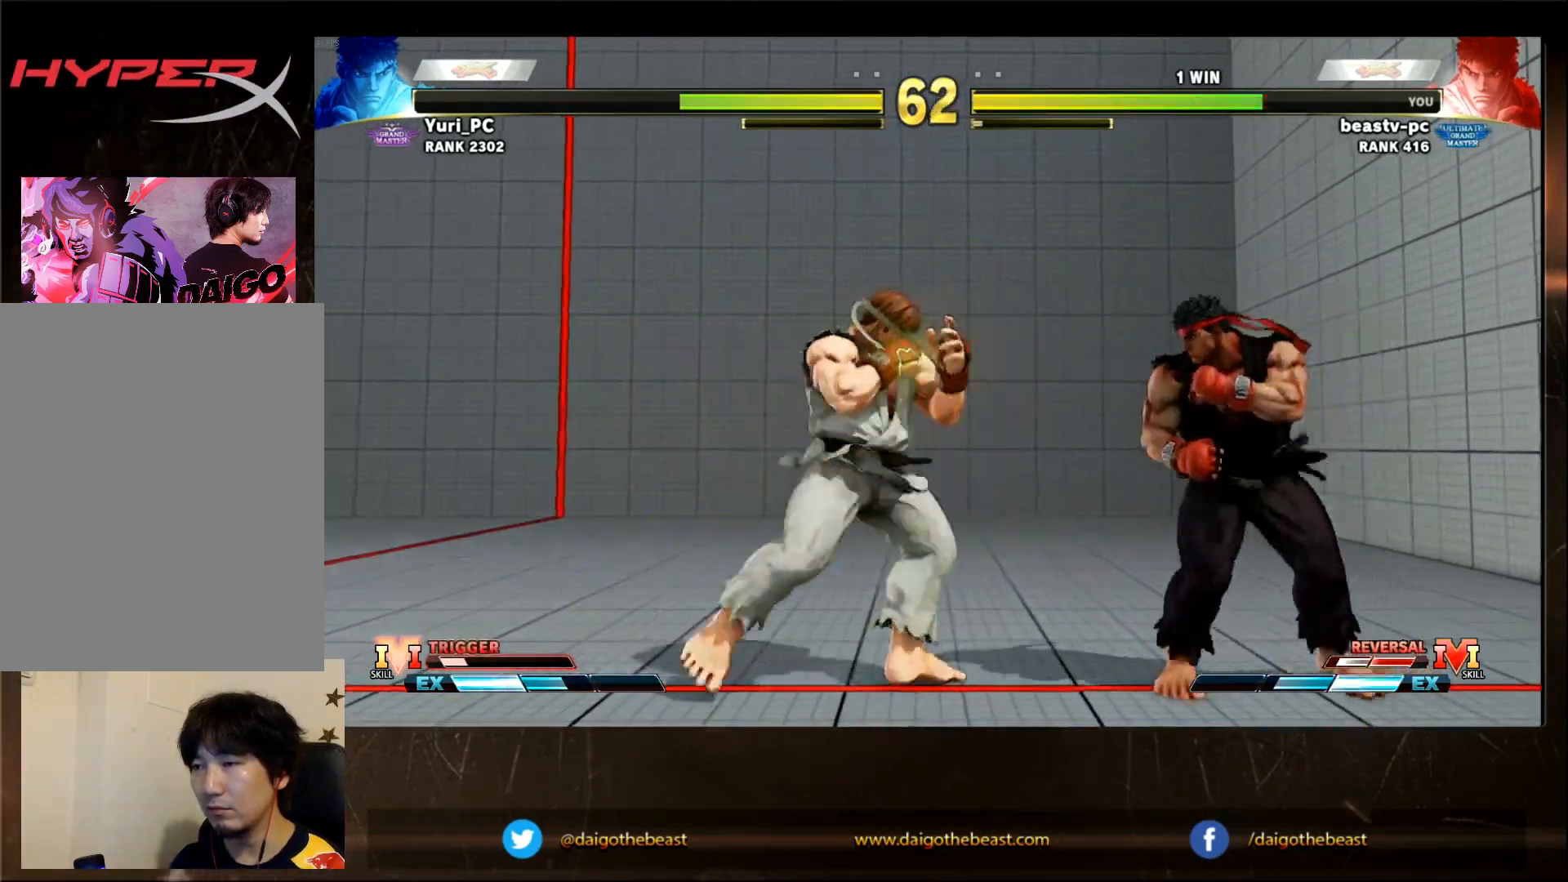
Gameplay with a controller (arcade stick); each line is a JSON object with the inputs held at the frame after it. "events" lists button and stick changes between this image and that frame as [ms after this image, input, new state], when the widget could be followed in between. Not read: L3 R3.
{"buttons": [], "left_stick": "up-left"}
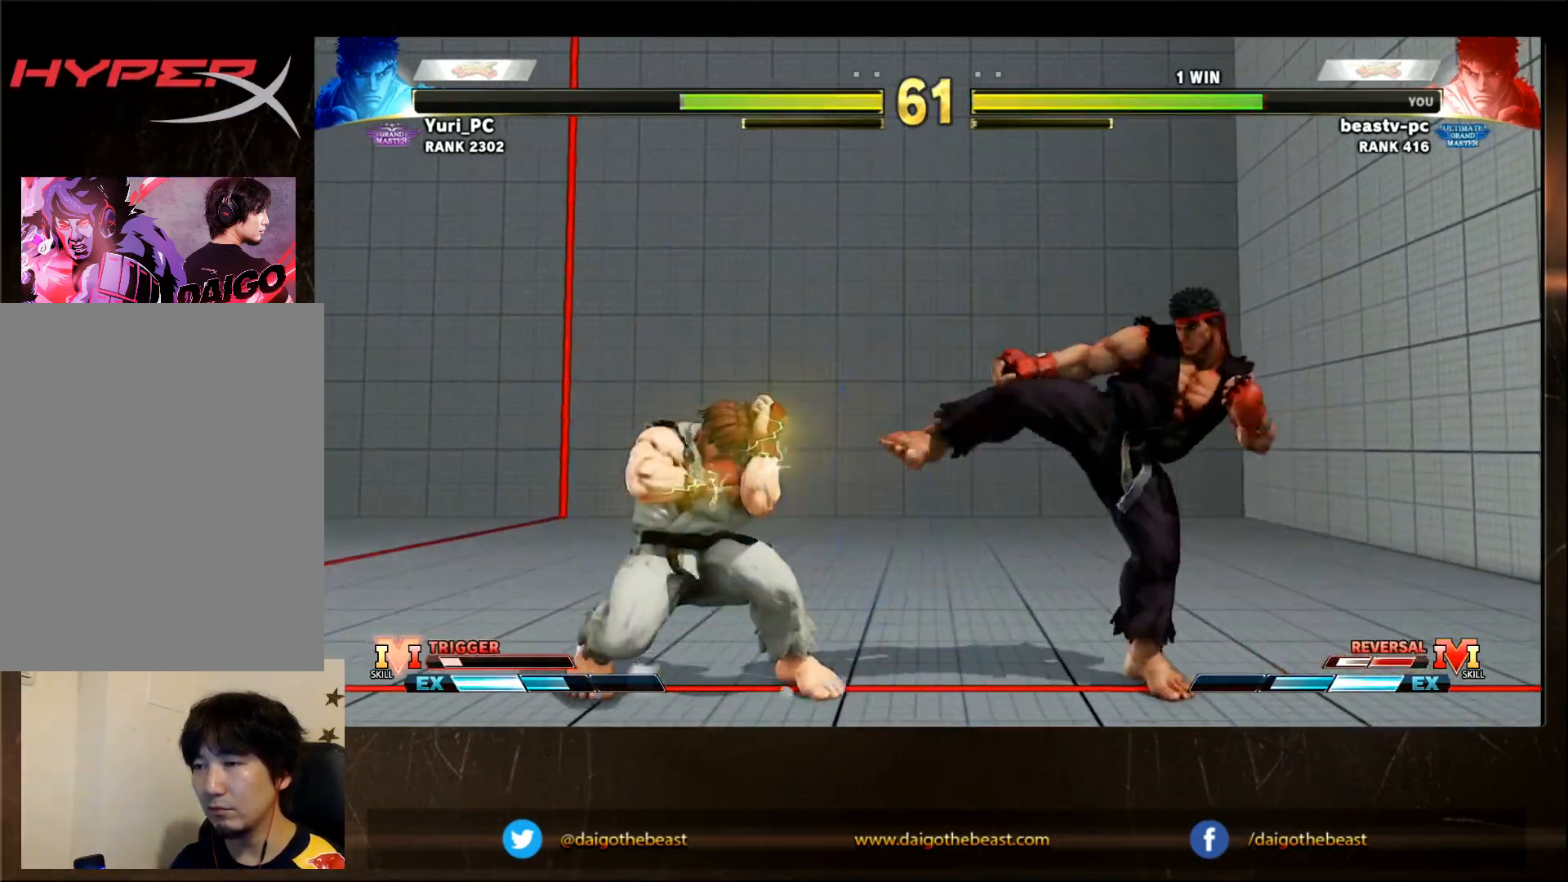
{"buttons": [], "left_stick": "center", "events": [[317, "left_stick", "center"]]}
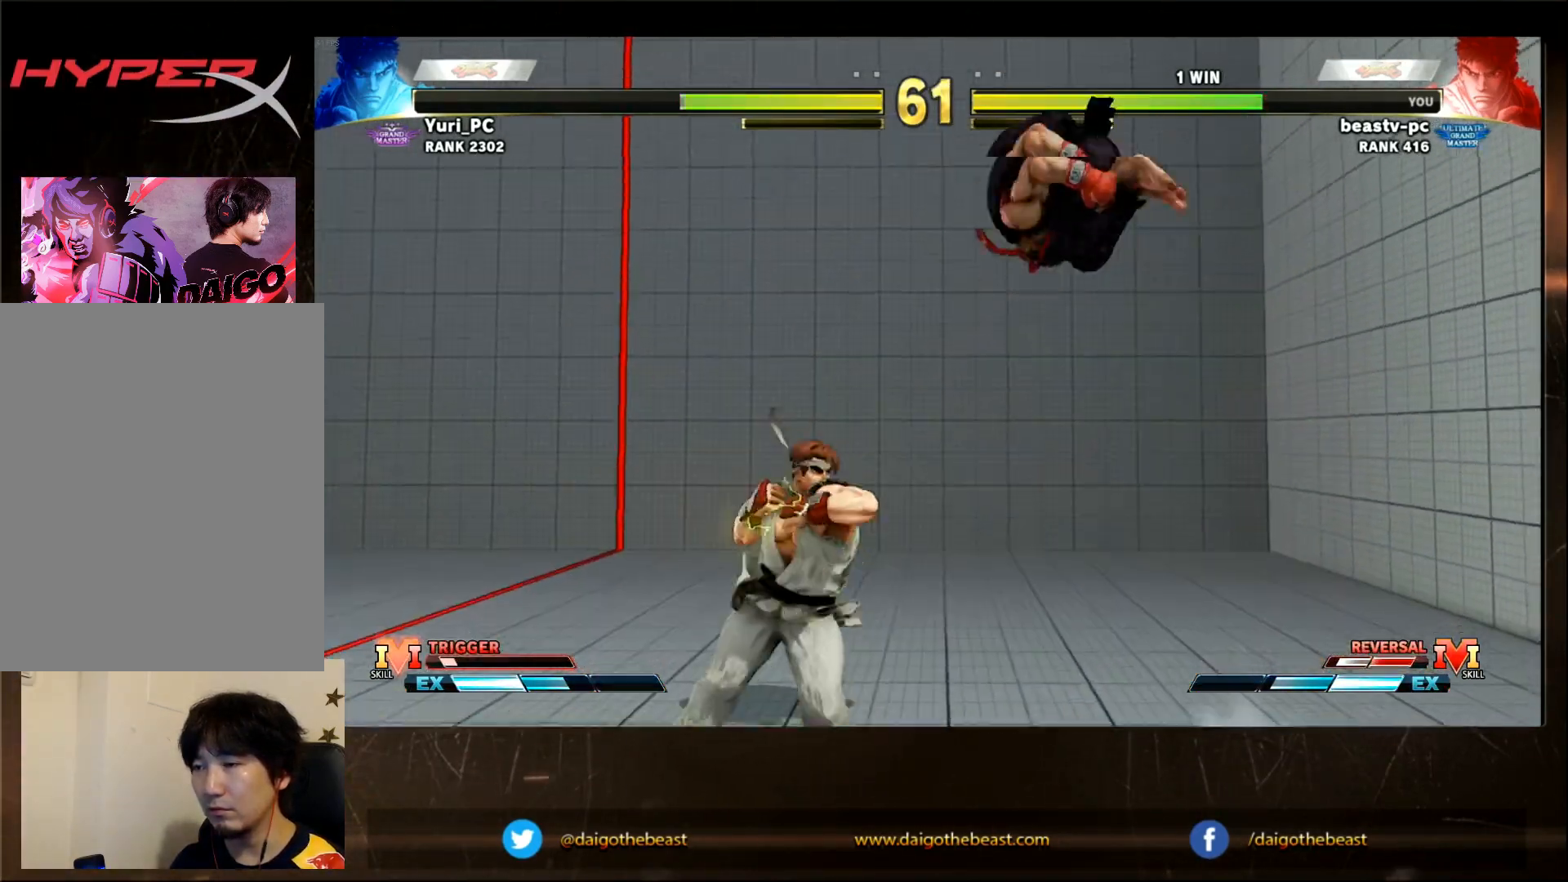
{"buttons": [], "left_stick": "center"}
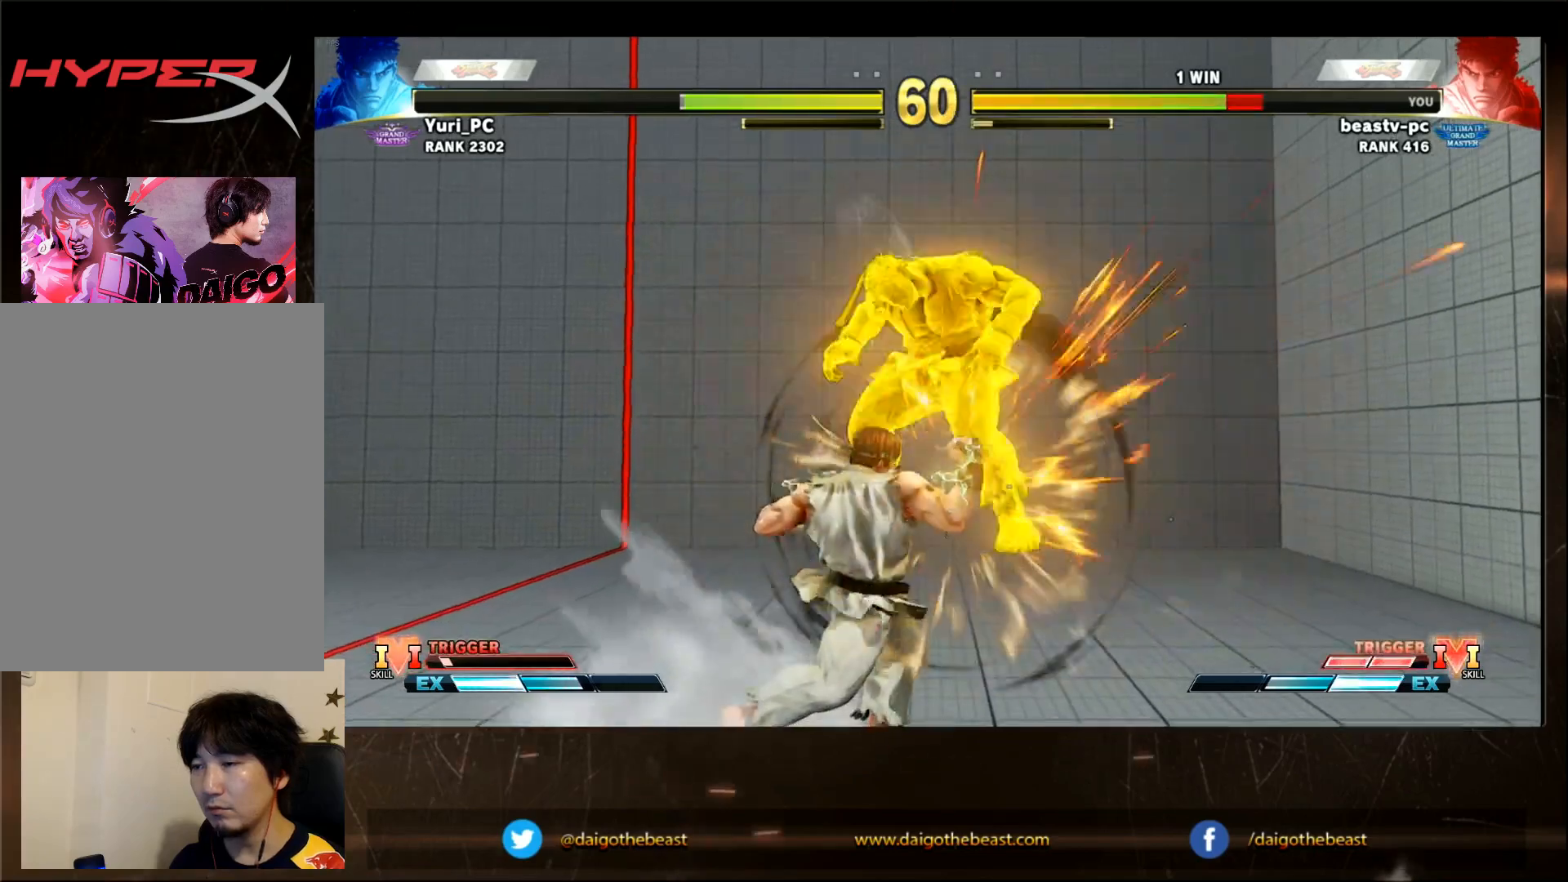
{"buttons": [], "left_stick": "center", "events": []}
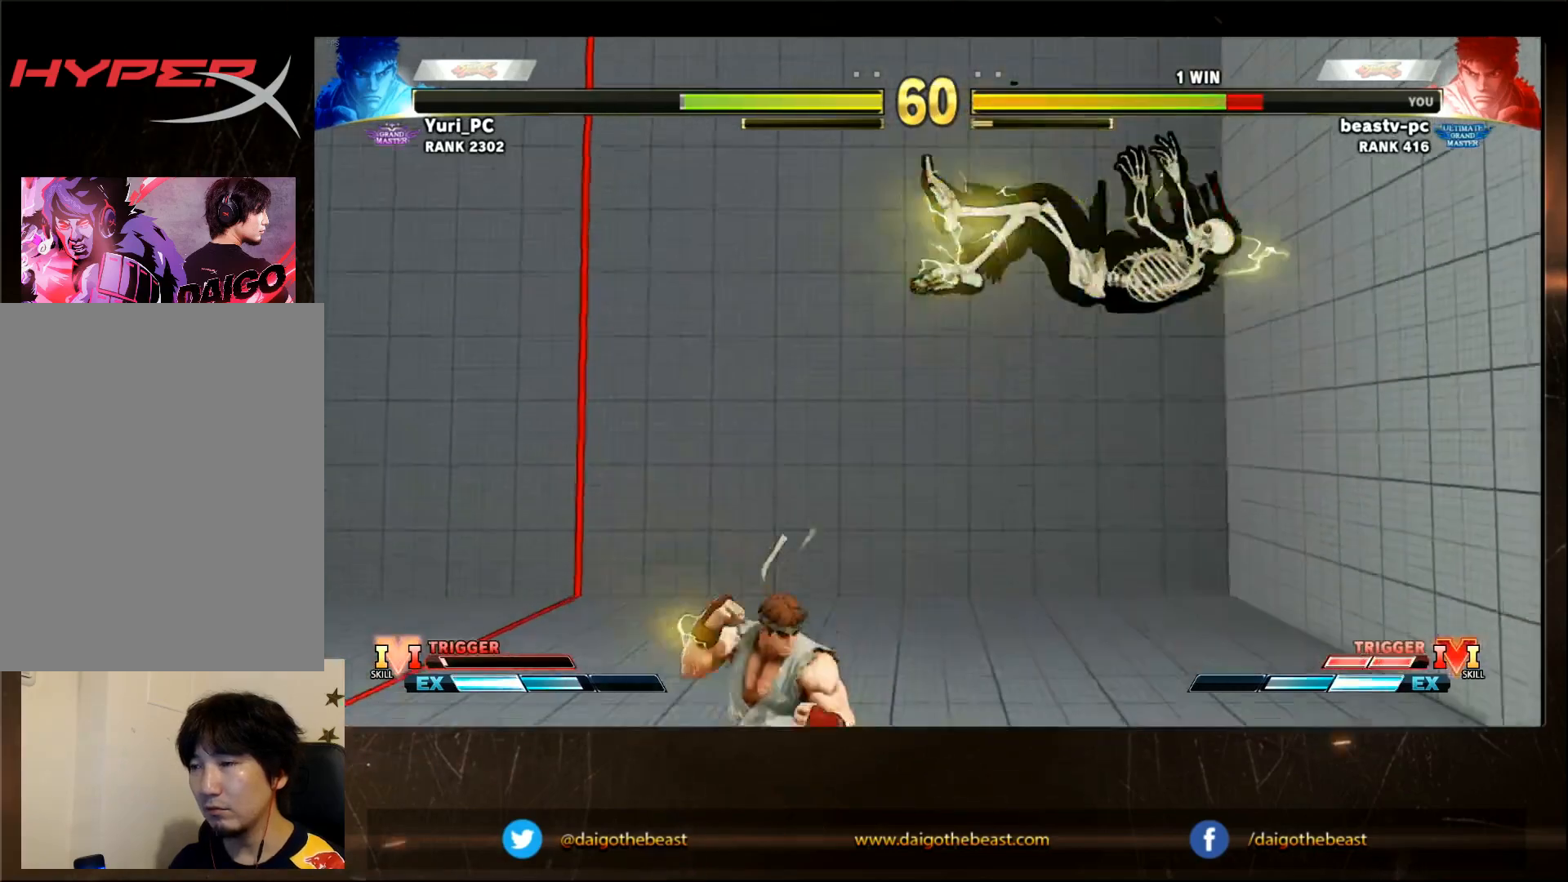
{"buttons": [], "left_stick": "center", "events": []}
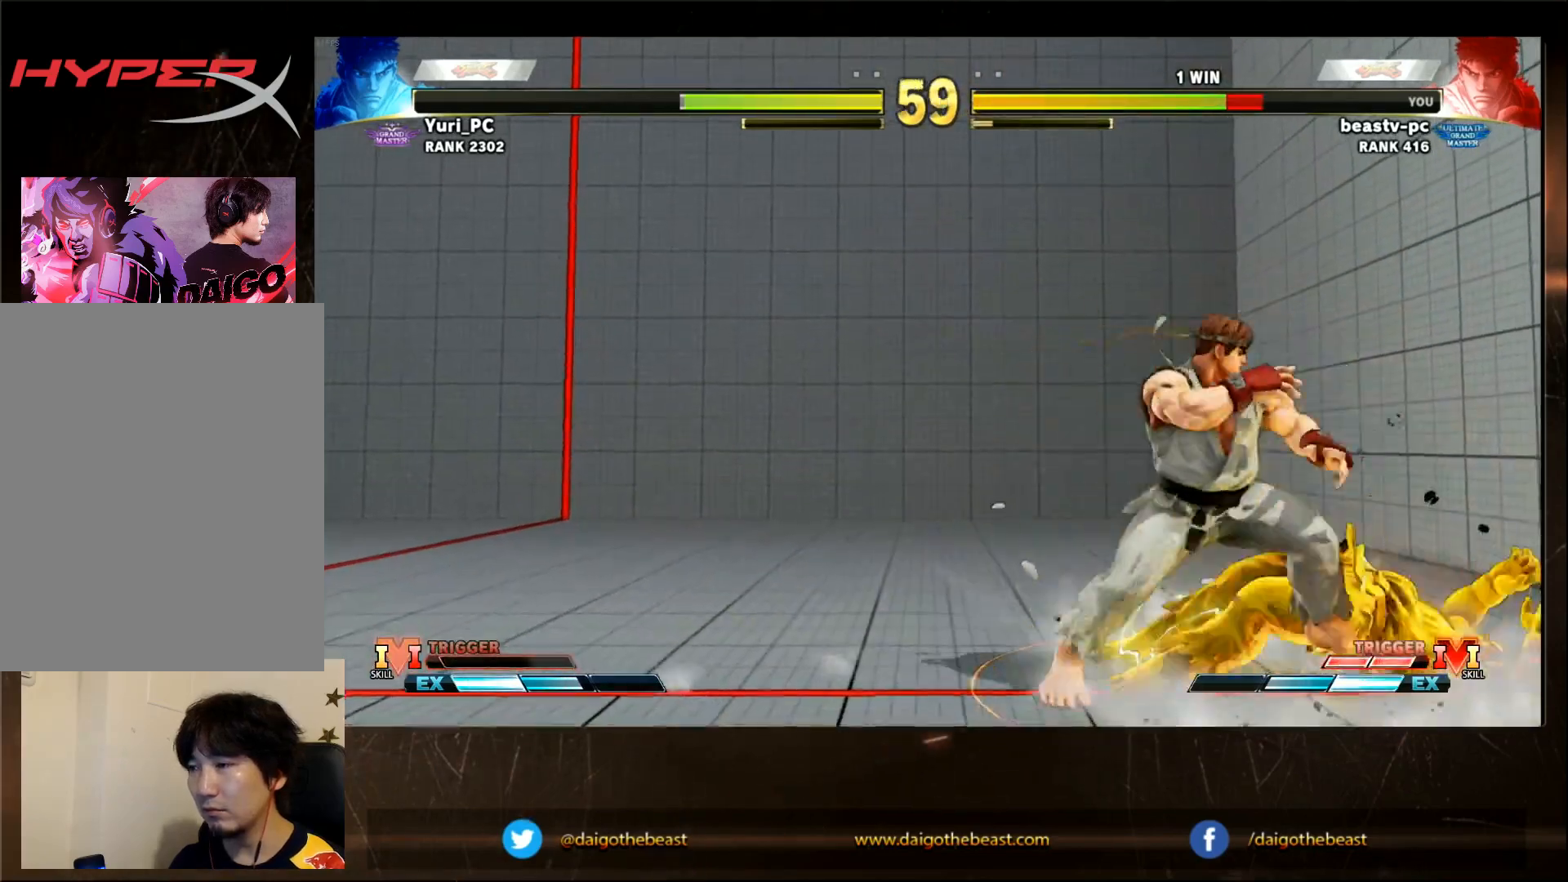
{"buttons": [], "left_stick": "center", "events": []}
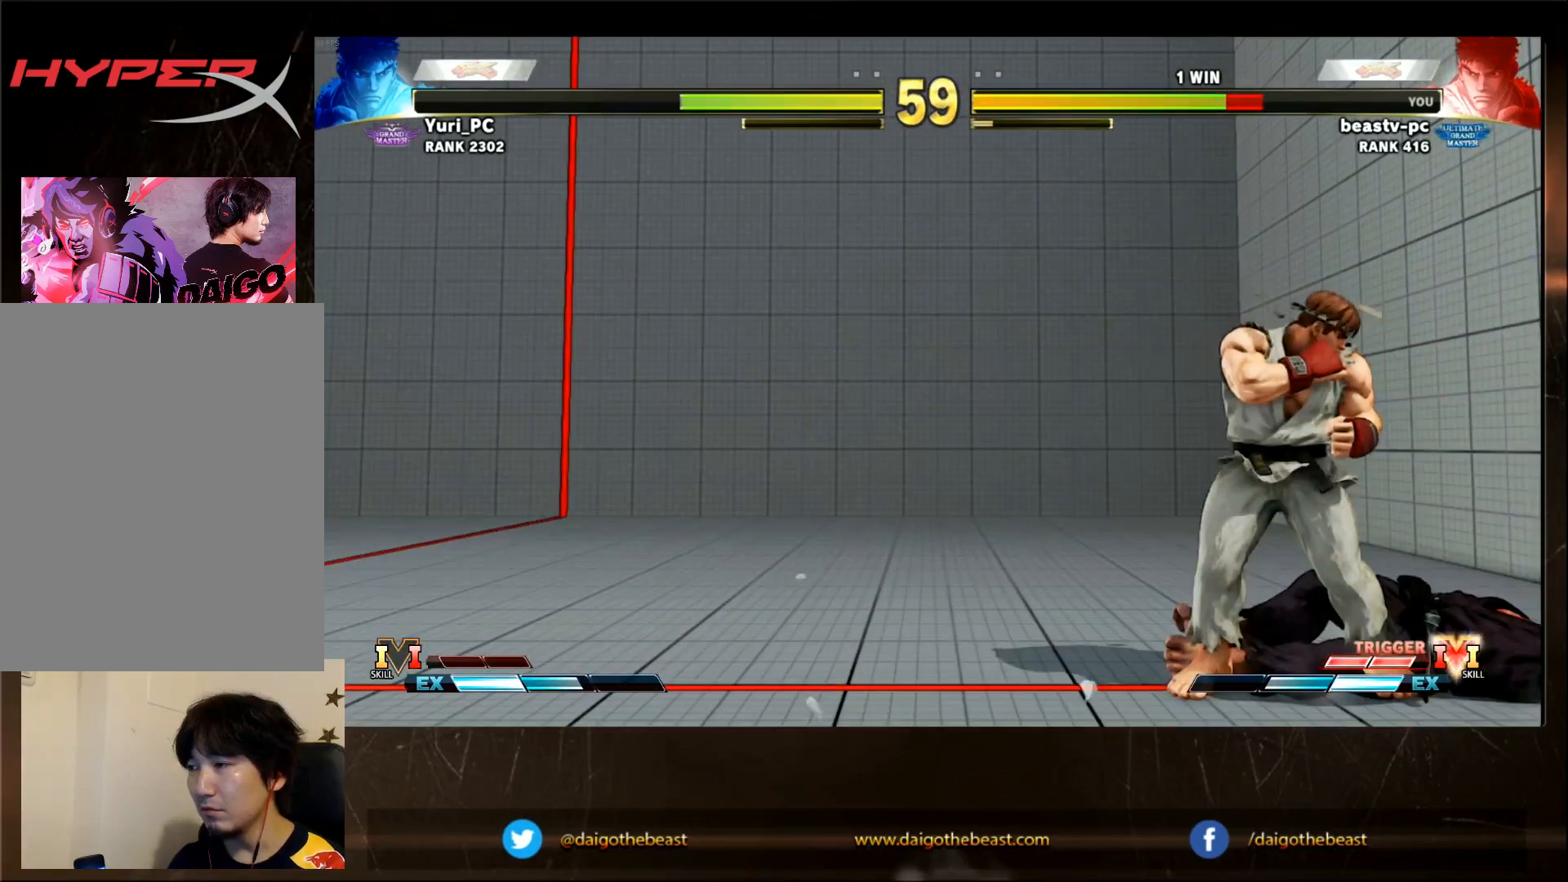
{"buttons": [], "left_stick": "down-right", "events": [[350, "left_stick", "down-right"]]}
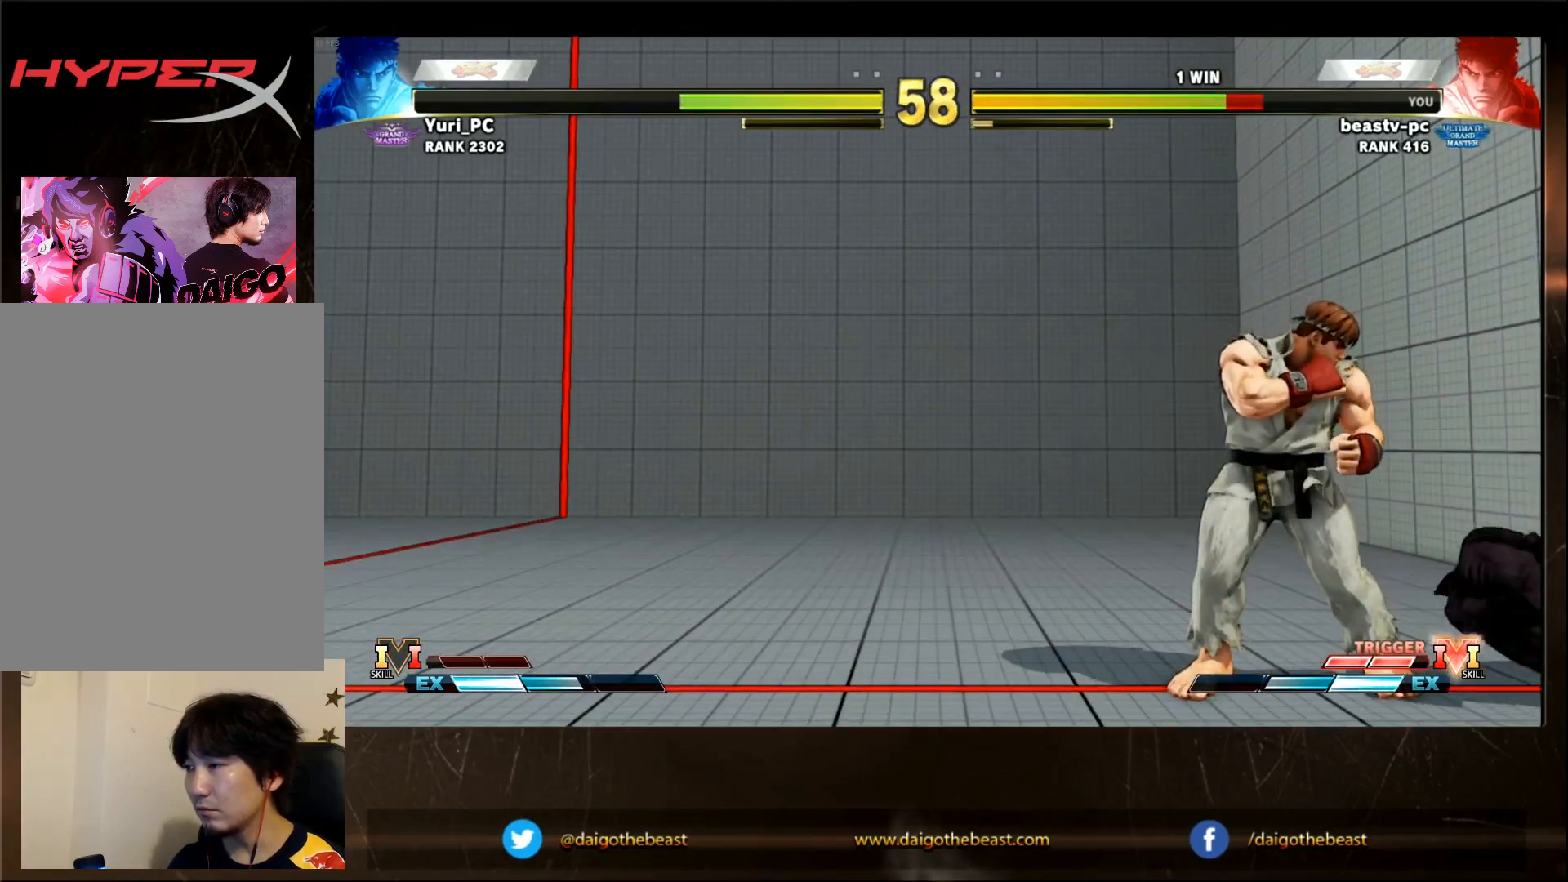
{"buttons": [], "left_stick": "center", "events": [[117, "CROSS", "down"], [117, "SQUARE", "down"], [150, "CROSS", "up"], [150, "SQUARE", "up"], [450, "left_stick", "center"]]}
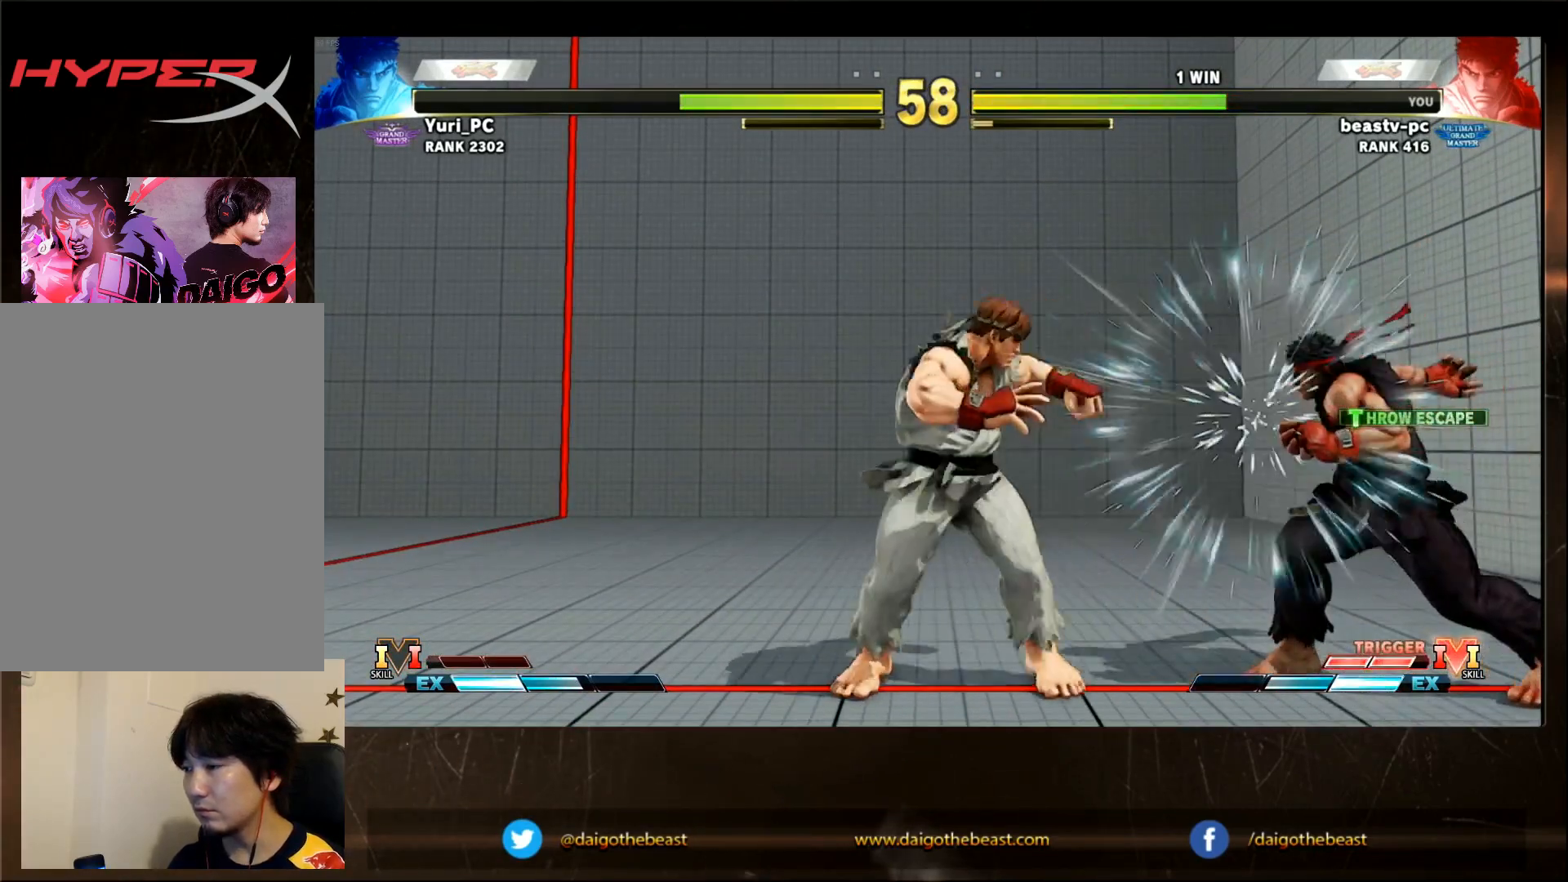
{"buttons": [], "left_stick": "left", "events": [[267, "left_stick", "left"]]}
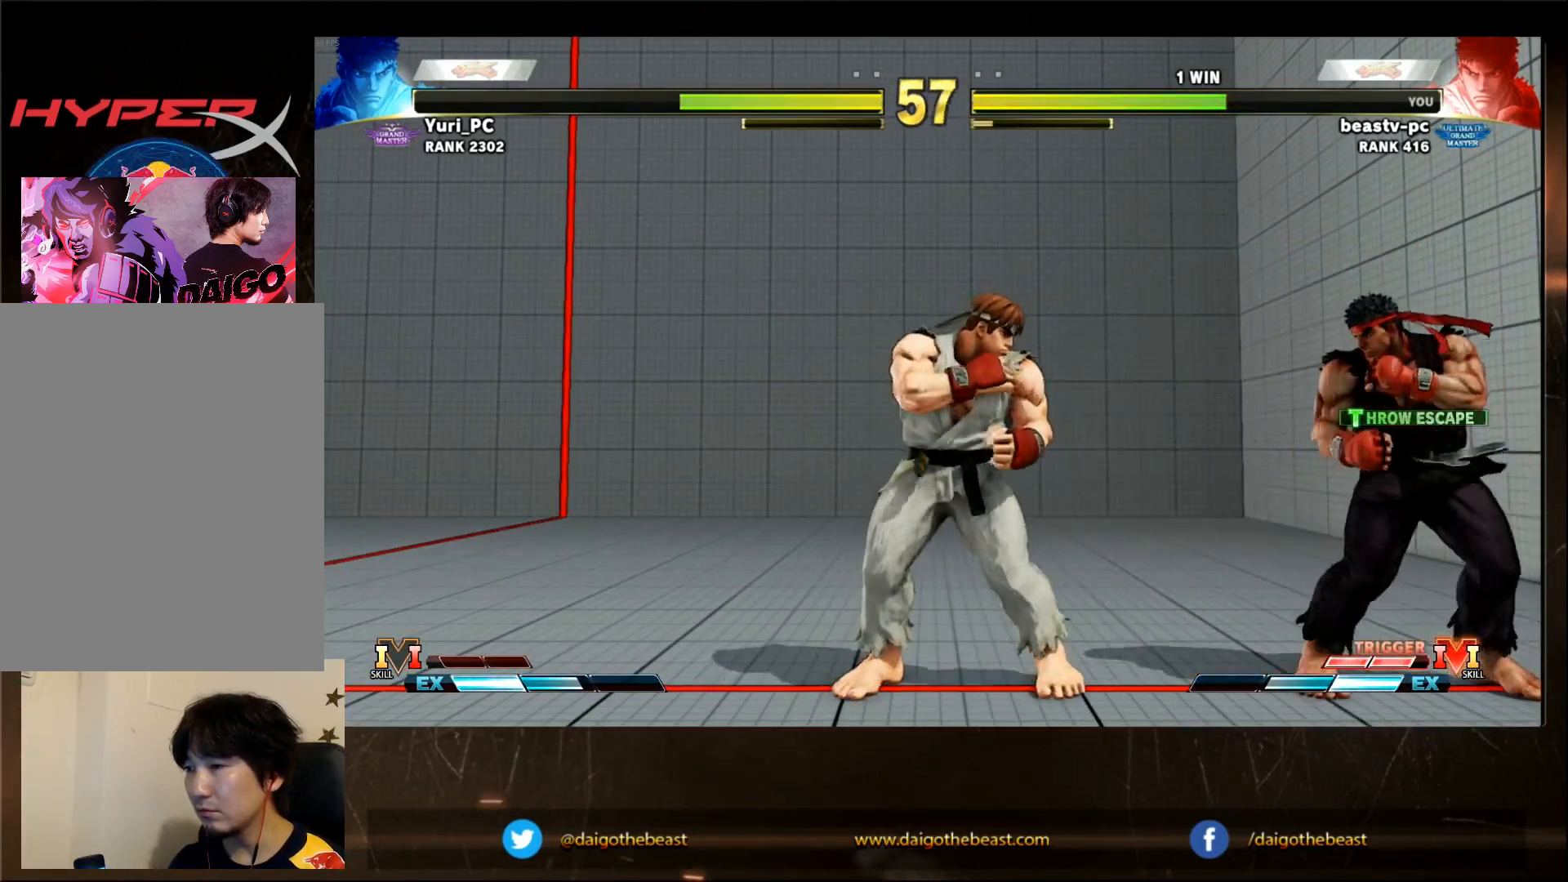
{"buttons": [], "left_stick": "center", "events": [[100, "left_stick", "center"]]}